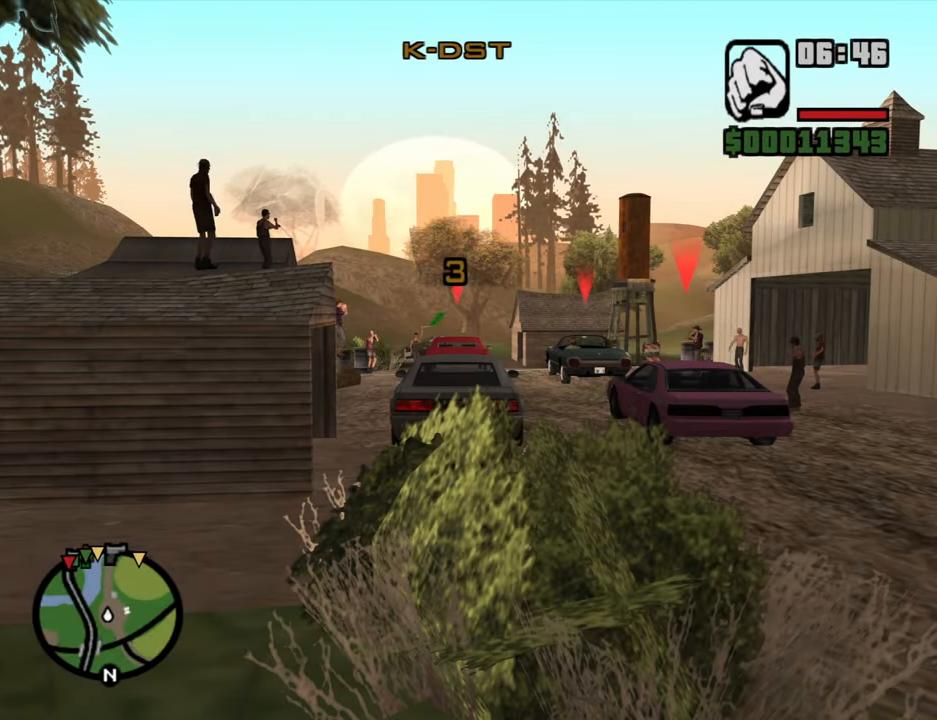
Gameplay with keyboard and mouse; each line is a JSON object with the keys and mouse buttons held at the frame after it. "events" lists presses ("down") and releases ("up") of "1", "2", "3", "5", "6", "8", "a", "alt", "b", "c", "ctrl", "d", "down", "e", "escape", "f", "f1", "f2", "f3", "g", "h", "left", "n", "num2", "q", "r", "right", "s", "shift", "space", "t", "tab", "up", "v", "w", "x", "y", "z", "mouse_left", "mouse_wheel" and "mouse_right" between this image and that frame as [ms after this image, input, new state], when the widget could be followed in between. "mouse_left", "mouse_wheel", "mouse_right" = the "left", "wheel", "right" buttons of the "mouse" list. No other keys are recorded. "wheel" means that the mouse wheel is clicked or scrolled. Mouse movement is not recorded. Not read: 4 other_keys.
{"keys": ["w"], "mouse": [], "events": [[383, "w", "down"]]}
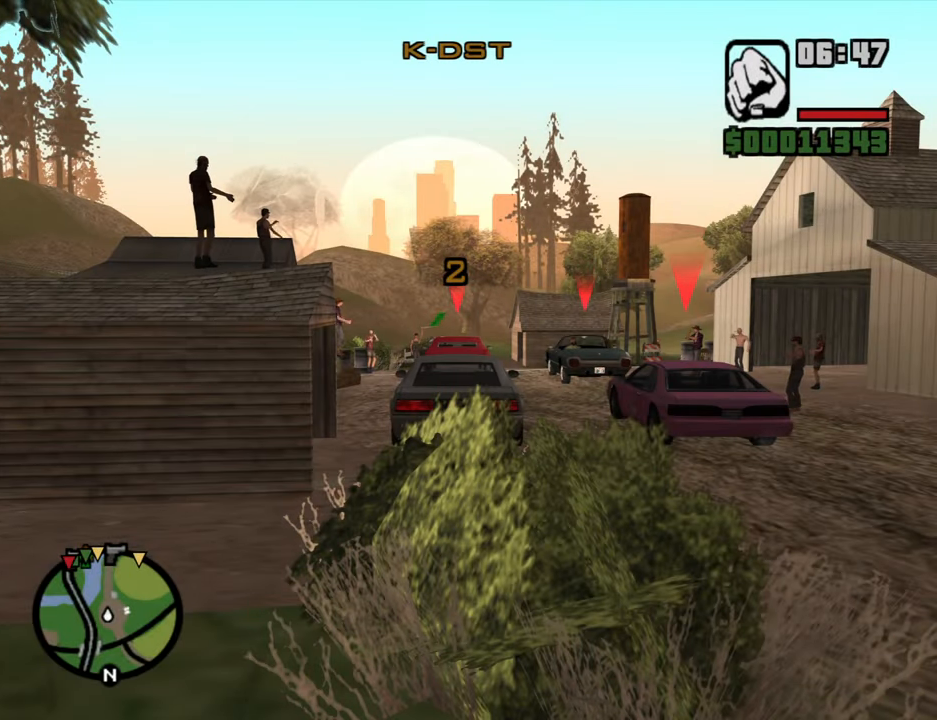
{"keys": ["w"], "mouse": [], "events": []}
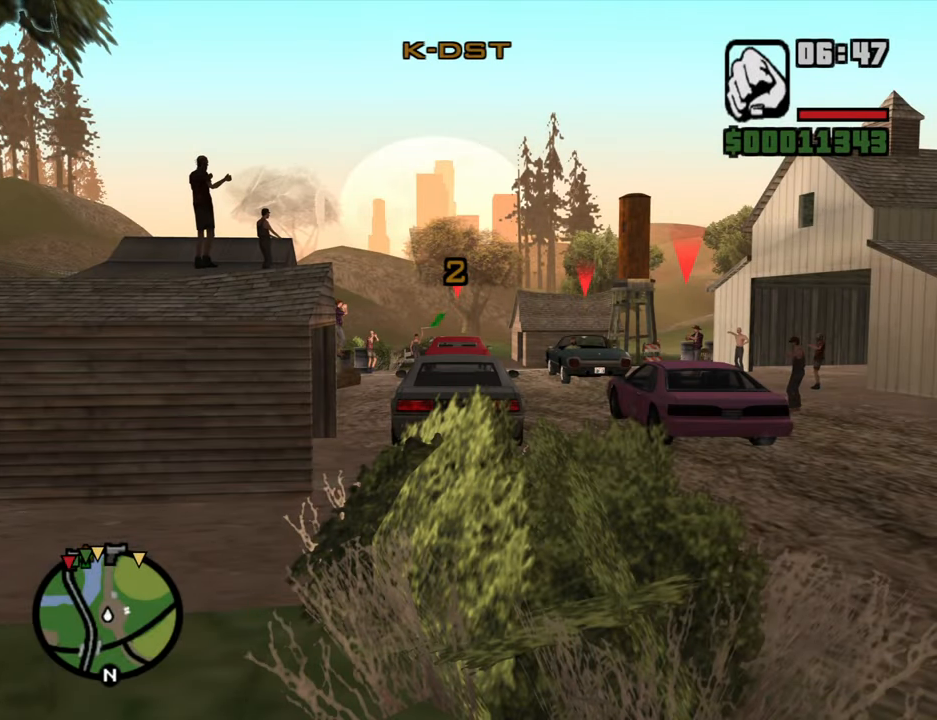
{"keys": ["w"], "mouse": [], "events": []}
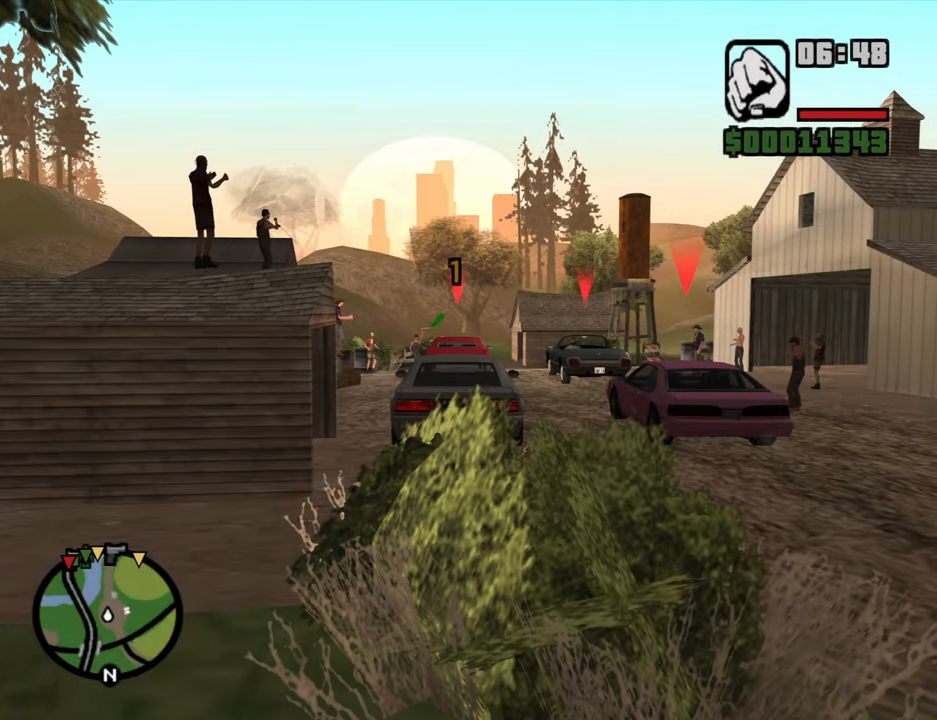
{"keys": ["w"], "mouse": [], "events": []}
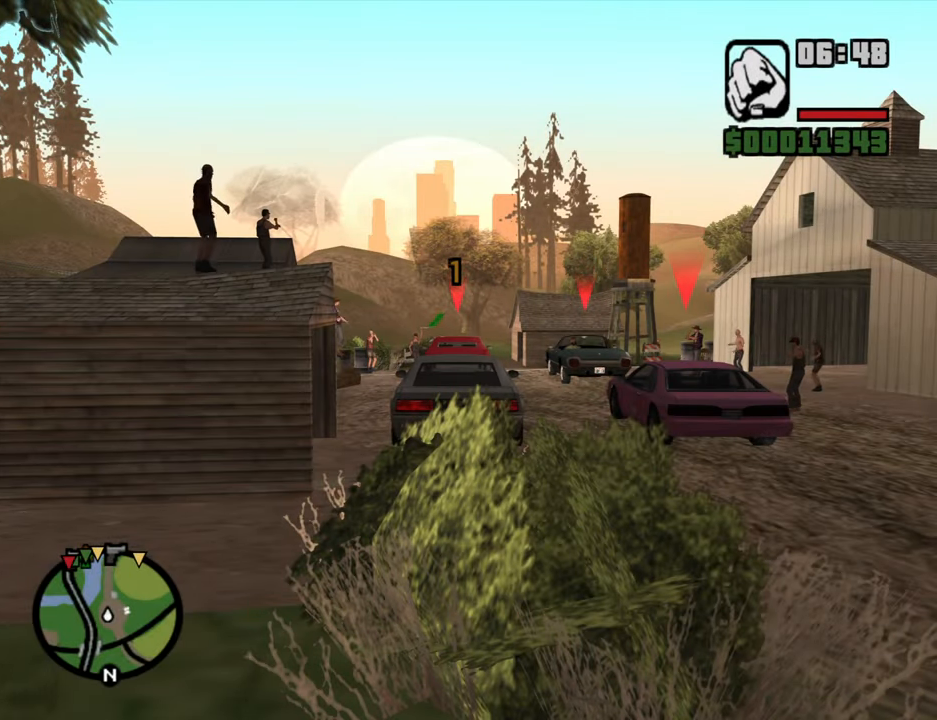
{"keys": ["w"], "mouse": [], "events": []}
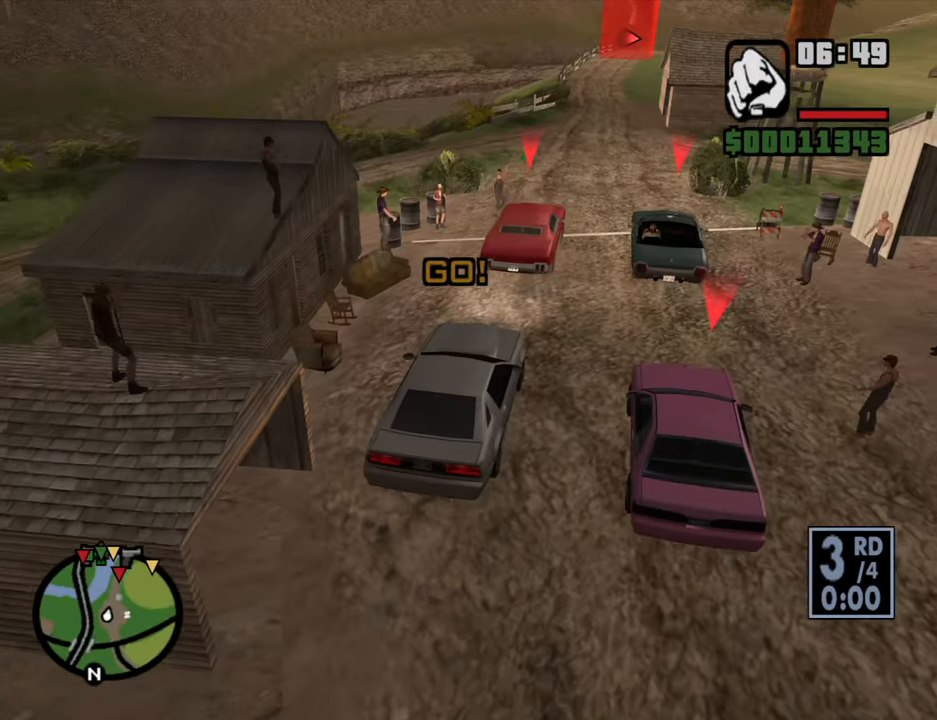
{"keys": ["w"], "mouse": [], "events": []}
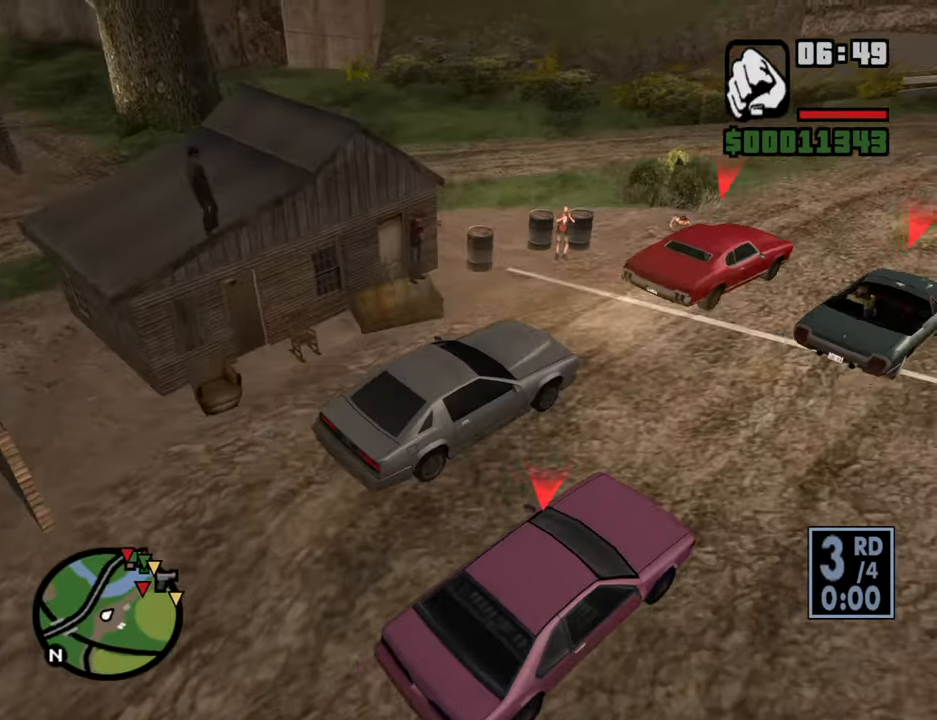
{"keys": ["w"], "mouse": [], "events": [[134, "w", "up"], [467, "w", "down"]]}
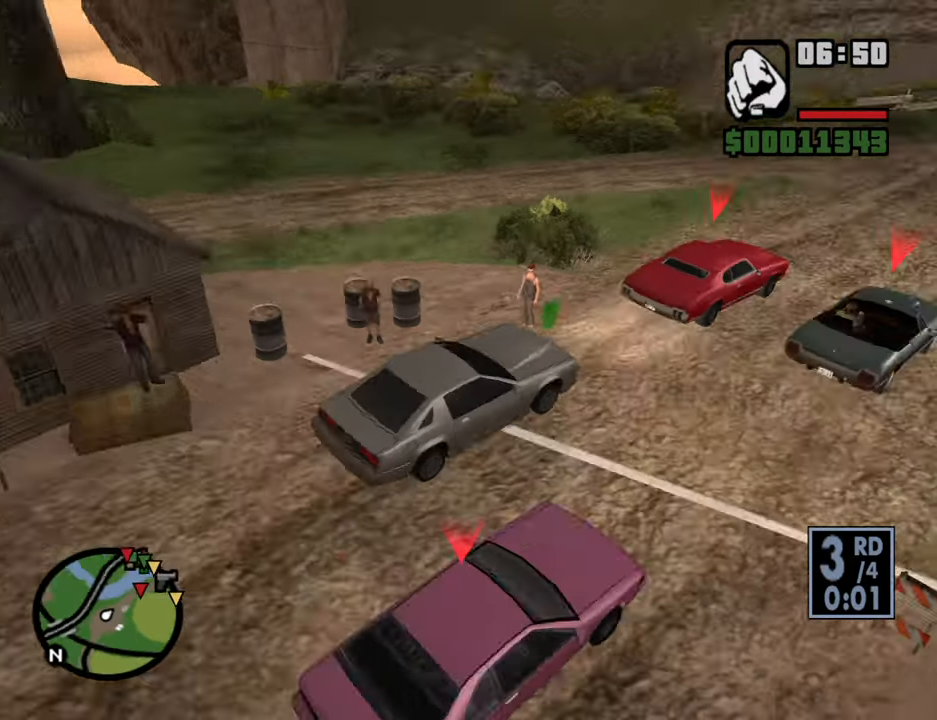
{"keys": ["a"], "mouse": [], "events": [[300, "a", "down"], [300, "w", "up"]]}
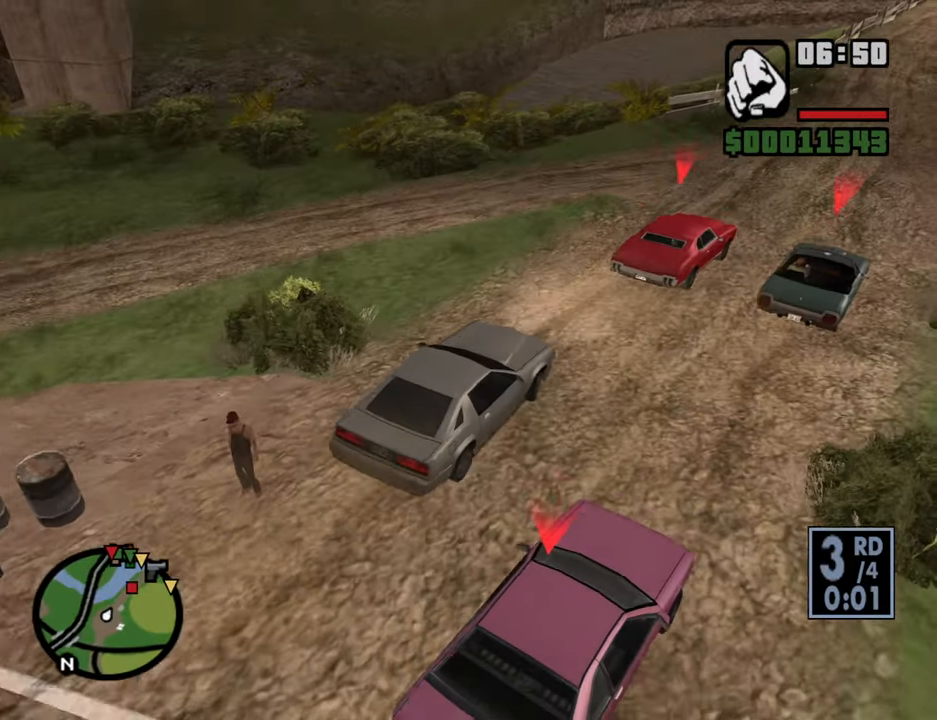
{"keys": ["a"], "mouse": [], "events": []}
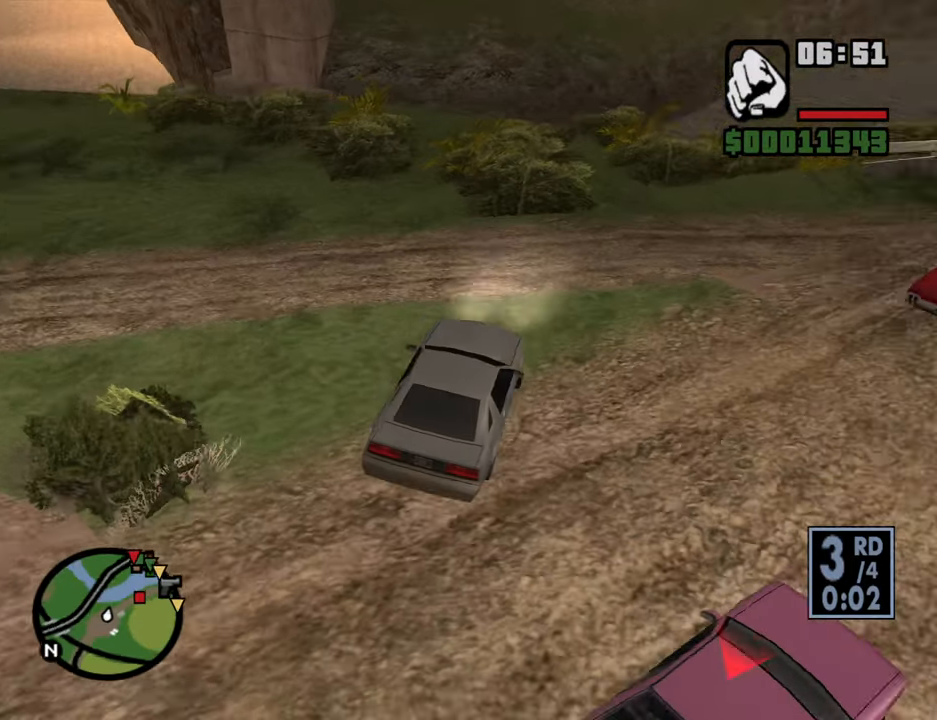
{"keys": ["w"], "mouse": [], "events": [[284, "w", "down"], [367, "a", "up"]]}
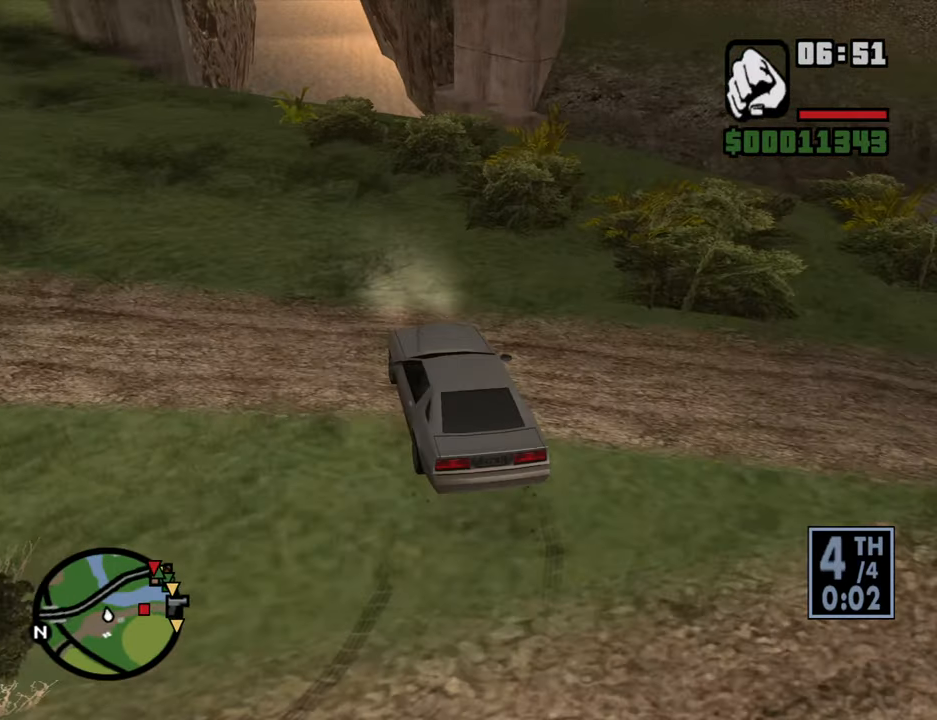
{"keys": [], "mouse": [], "events": [[17, "d", "down"], [484, "d", "up"], [484, "w", "up"]]}
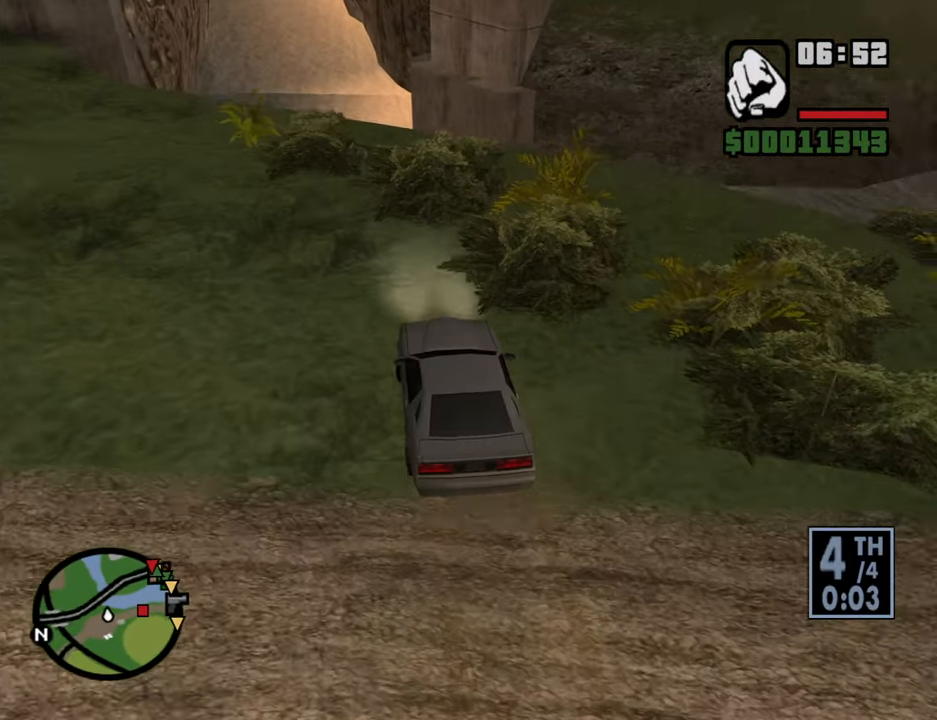
{"keys": [], "mouse": [], "events": [[167, "d", "down"], [317, "d", "up"]]}
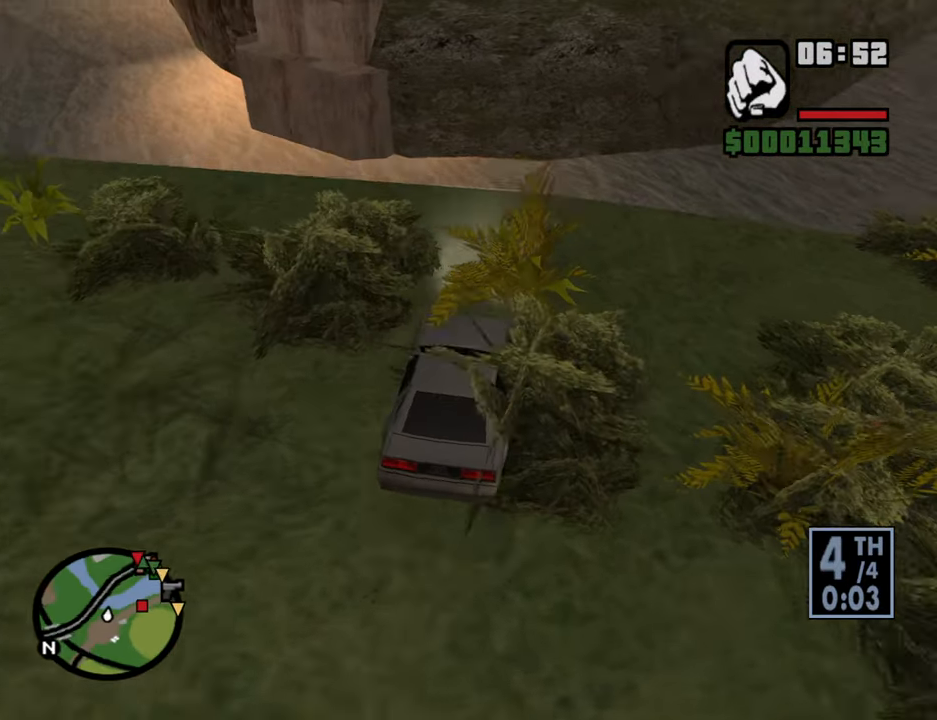
{"keys": [], "mouse": [], "events": [[50, "s", "down"], [234, "s", "up"], [367, "s", "down"], [467, "s", "up"]]}
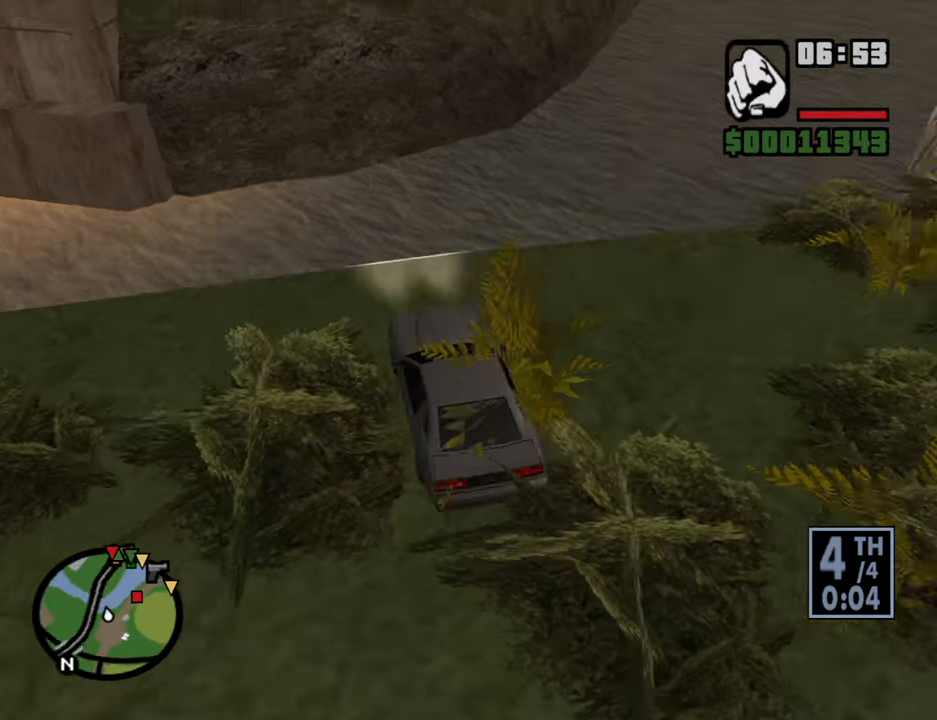
{"keys": [], "mouse": [], "events": [[200, "w", "down"], [350, "w", "up"]]}
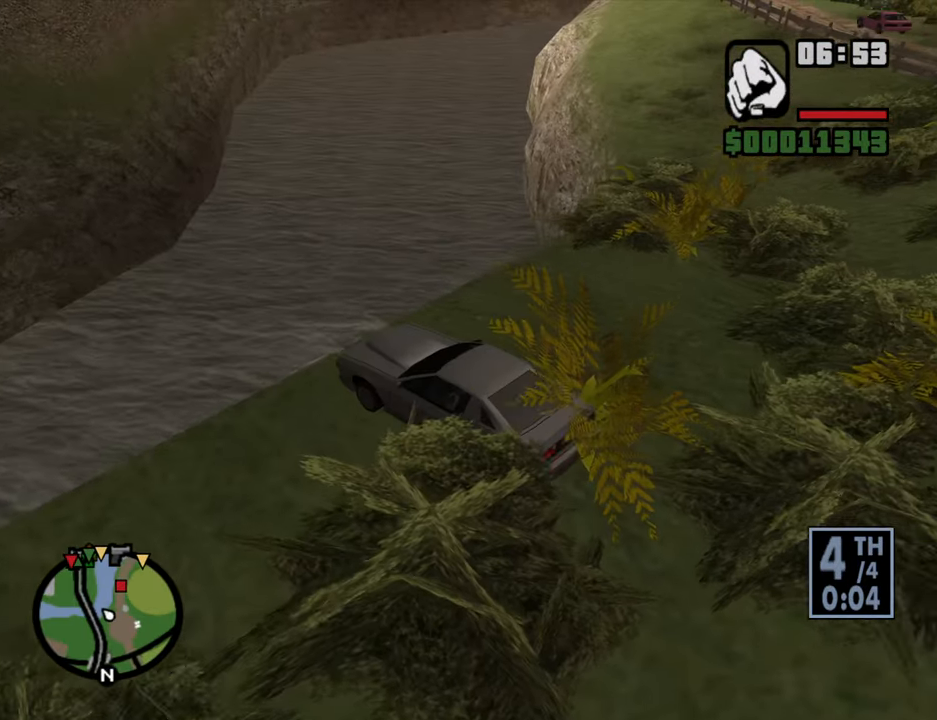
{"keys": [], "mouse": [], "events": []}
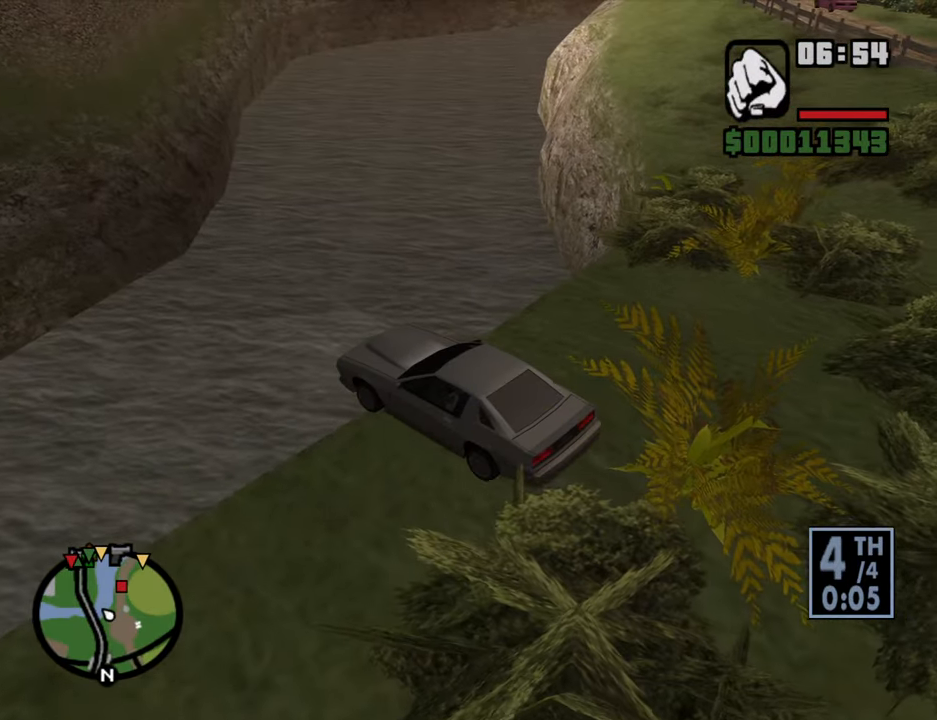
{"keys": ["s"], "mouse": [], "events": [[100, "s", "down"]]}
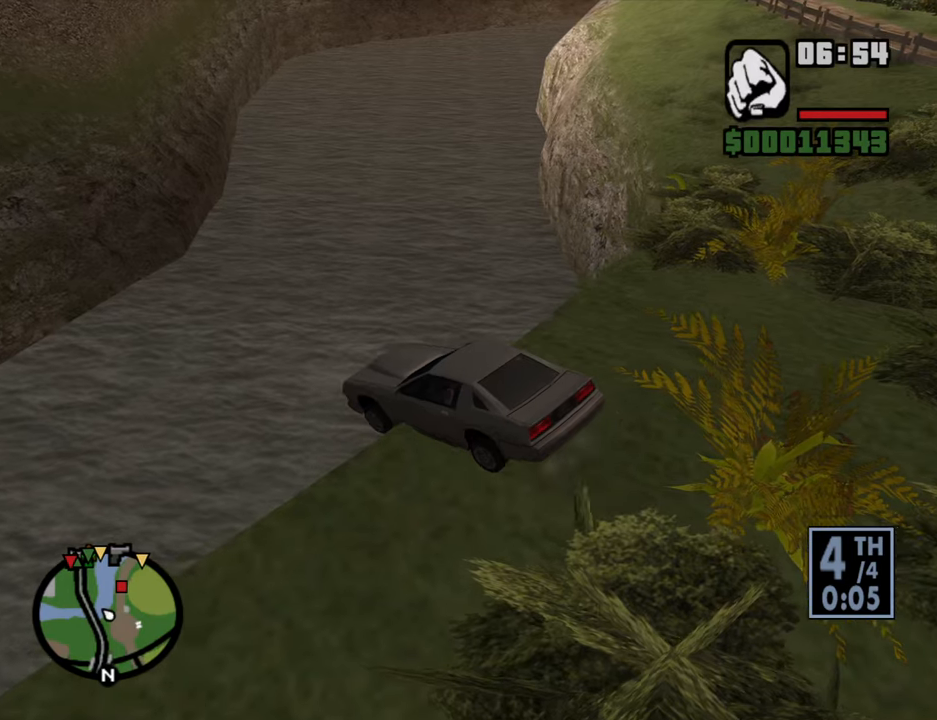
{"keys": ["f", "s"], "mouse": [], "events": [[116, "f", "down"]]}
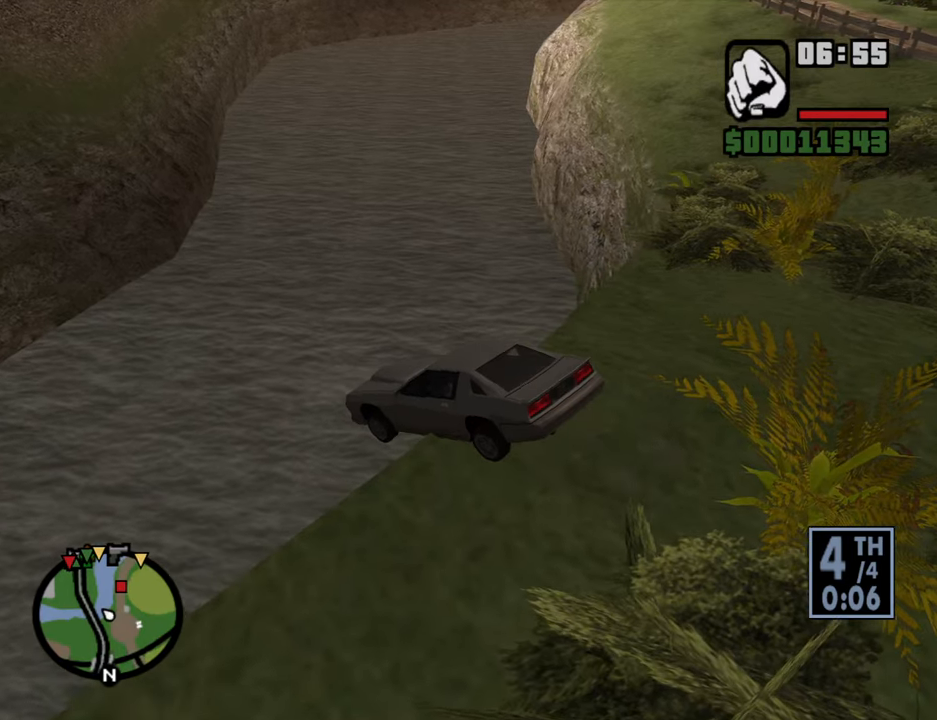
{"keys": ["escape"], "mouse": [], "events": [[400, "s", "up"], [500, "escape", "down"], [500, "f", "up"]]}
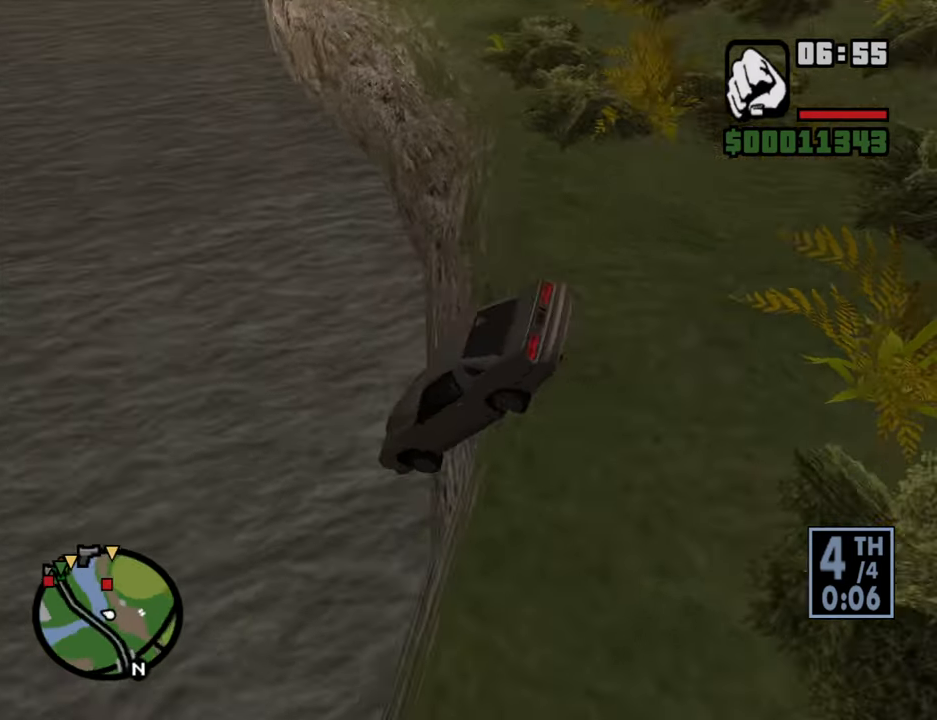
{"keys": [], "mouse": ["left"], "events": [[100, "escape", "up"], [233, "mouse_left", "down"], [333, "mouse_left", "up"], [416, "mouse_left", "down"]]}
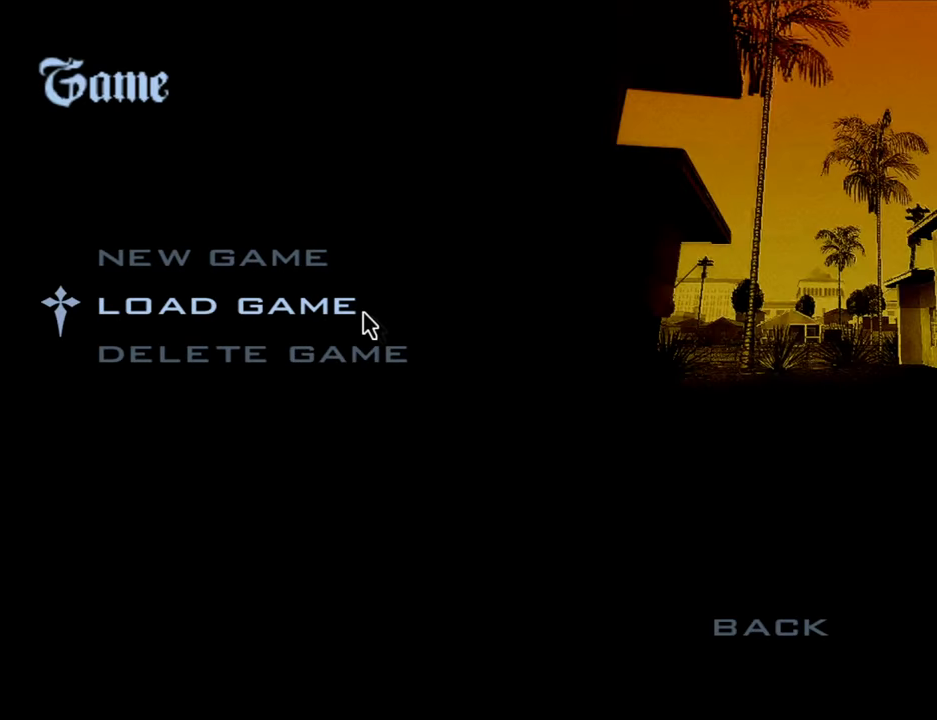
{"keys": [], "mouse": [], "events": [[16, "mouse_left", "up"], [116, "mouse_left", "down"], [200, "mouse_left", "up"], [300, "mouse_left", "down"], [383, "mouse_left", "up"]]}
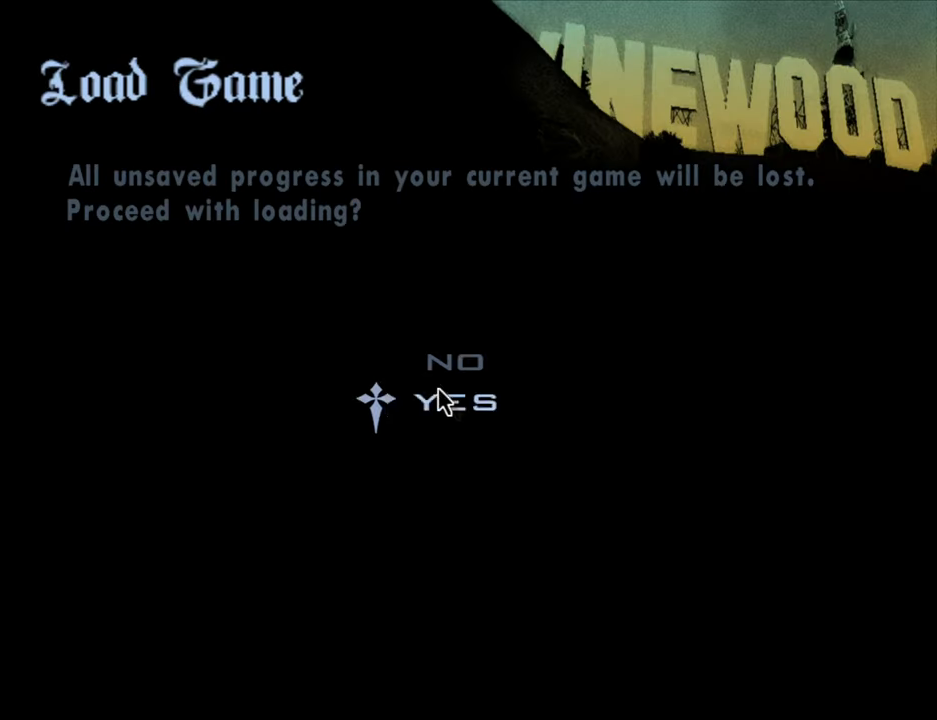
{"keys": [], "mouse": [], "events": [[316, "escape", "down"], [450, "escape", "up"]]}
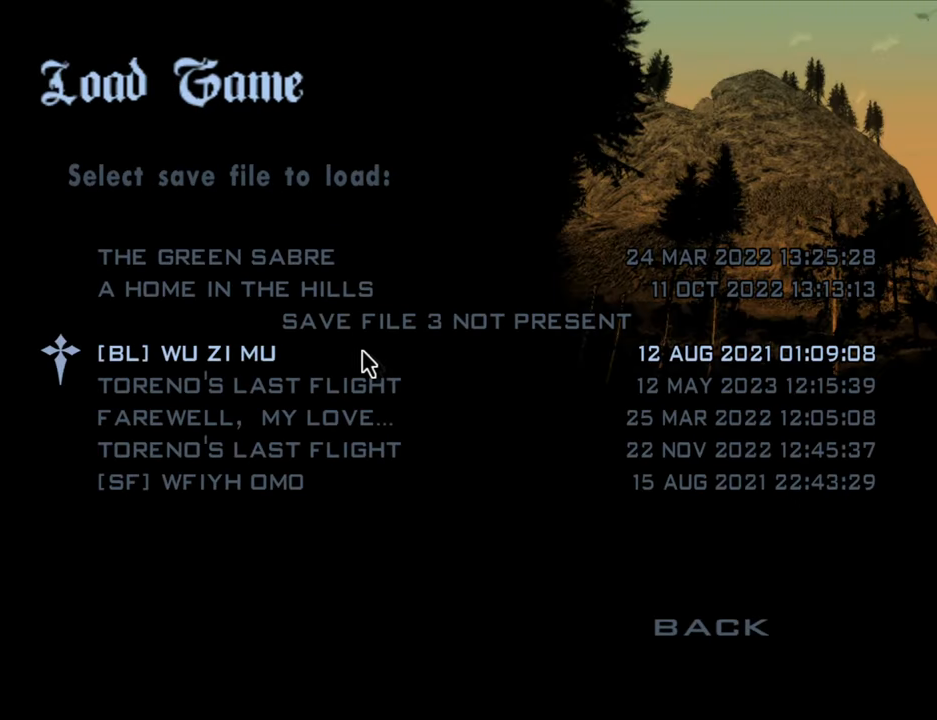
{"keys": [], "mouse": [], "events": [[50, "mouse_left", "down"], [100, "mouse_left", "up"], [233, "mouse_left", "down"], [333, "mouse_left", "up"]]}
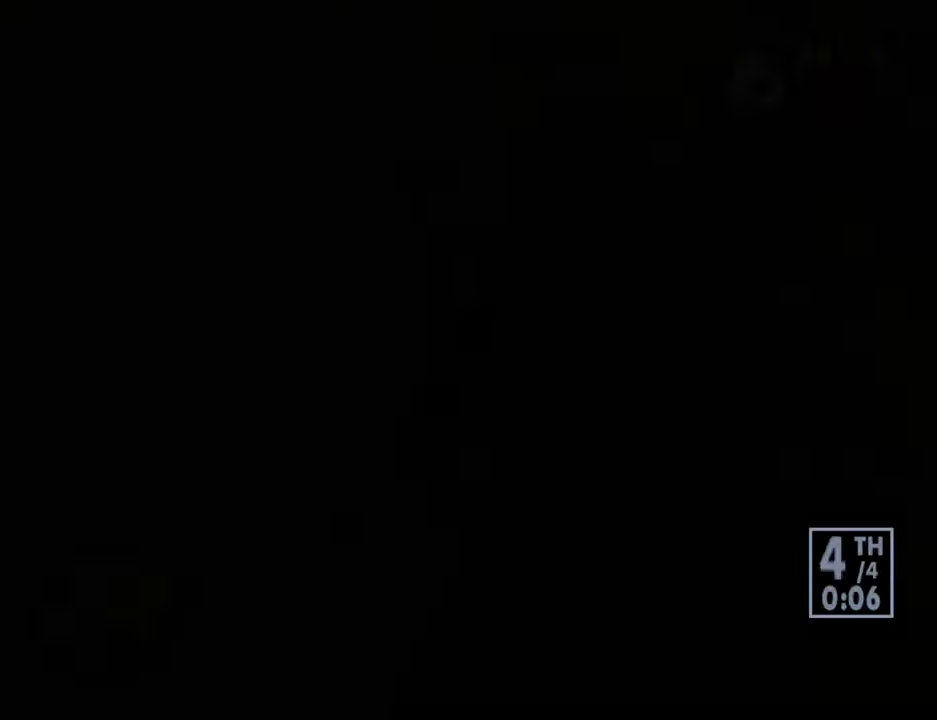
{"keys": ["w"], "mouse": [], "events": [[150, "w", "down"]]}